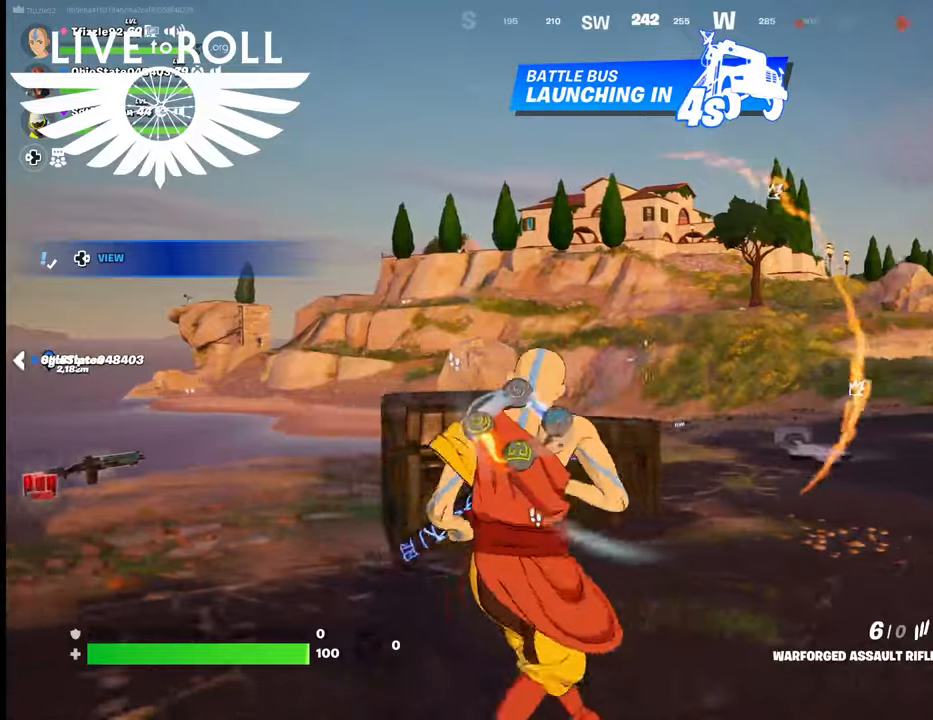
Gameplay with a controller (Xbox layout); each line is a JSON object with the inputs held at the frame after it. "events" lists button and stick changes between this image and that frame as [ms after this image, input, new state], when the widget could be followed in between.
{"buttons": [], "left_stick": "up-left", "right_stick": "center", "events": [[500, "left_stick", "up-left"]]}
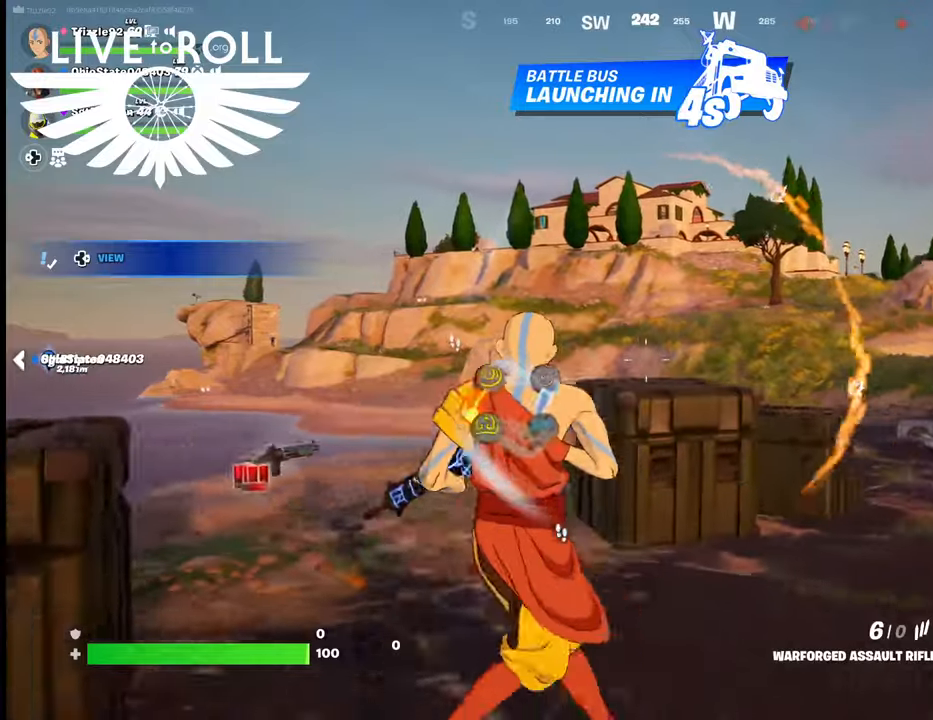
{"buttons": ["X"], "left_stick": "up-left", "right_stick": "center", "events": [[434, "X", "down"]]}
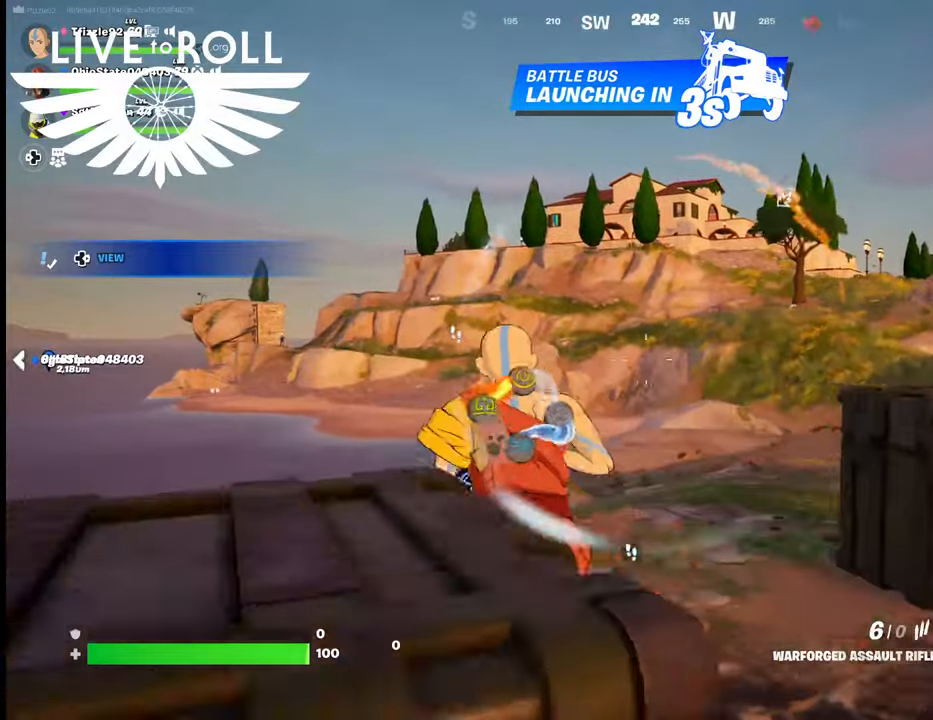
{"buttons": [], "left_stick": "up", "right_stick": "center", "events": [[34, "X", "up"], [167, "X", "down"], [234, "X", "up"], [367, "X", "down"], [434, "X", "up"], [467, "left_stick", "up"]]}
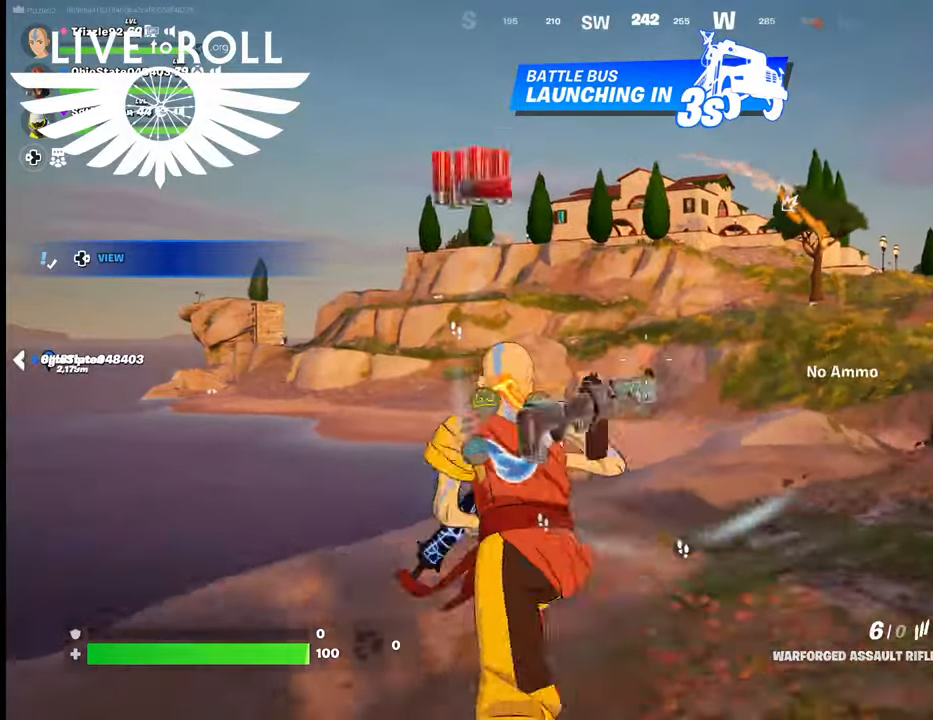
{"buttons": [], "left_stick": "up", "right_stick": "center", "events": [[100, "X", "down"], [167, "X", "up"]]}
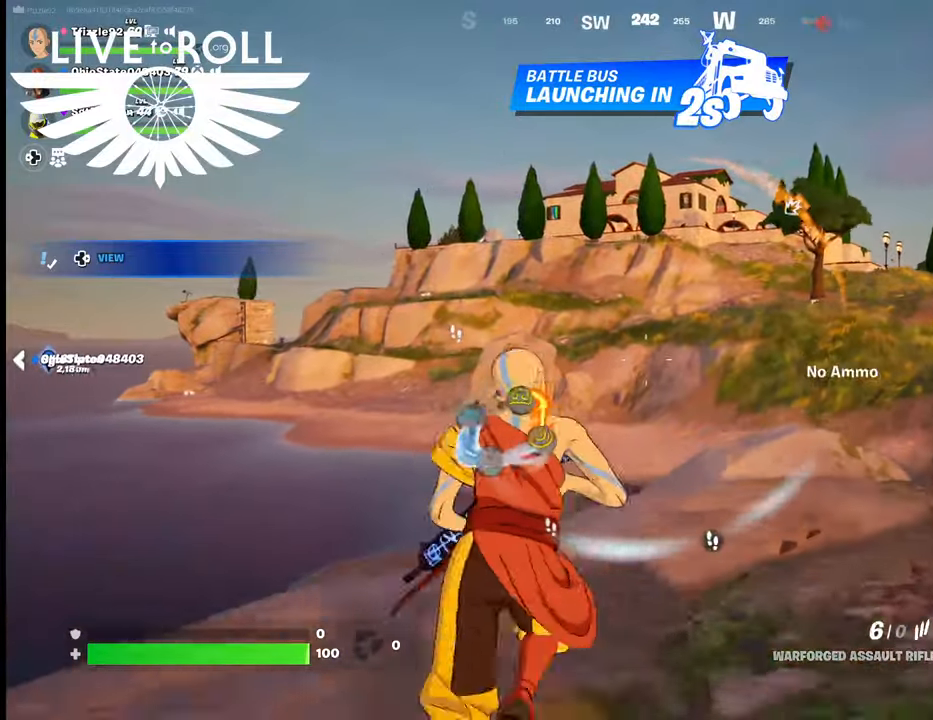
{"buttons": [], "left_stick": "up-left", "right_stick": "right", "events": [[234, "right_stick", "right"], [367, "left_stick", "up-left"]]}
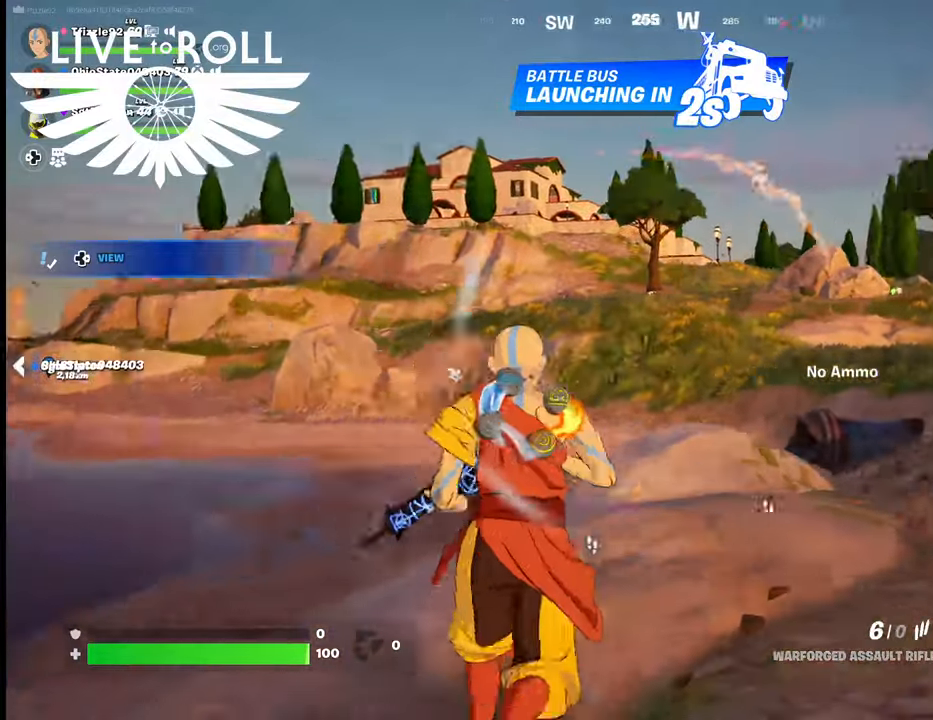
{"buttons": ["L1"], "left_stick": "center", "right_stick": "right", "events": [[67, "left_stick", "center"], [500, "L1", "down"]]}
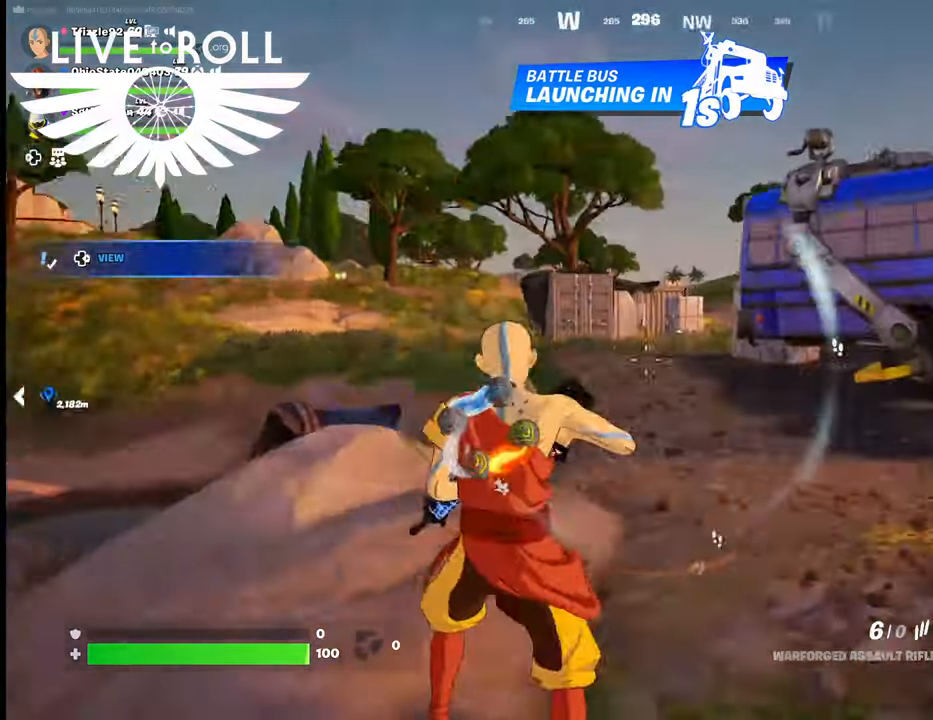
{"buttons": [], "left_stick": "center", "right_stick": "right", "events": [[200, "L1", "up"]]}
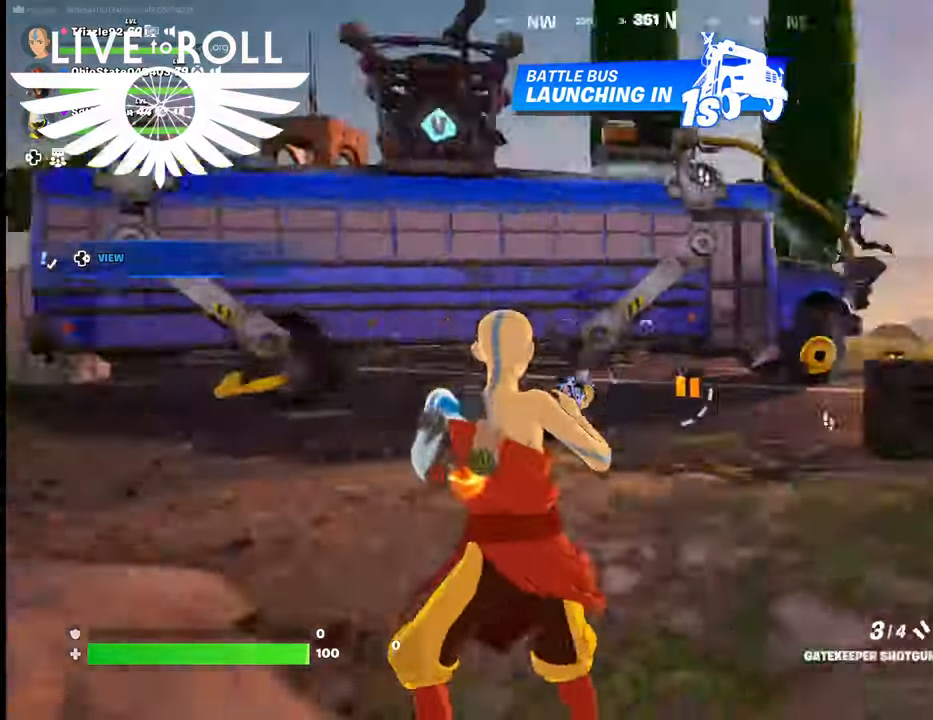
{"buttons": [], "left_stick": "center", "right_stick": "center", "events": [[267, "right_stick", "center"]]}
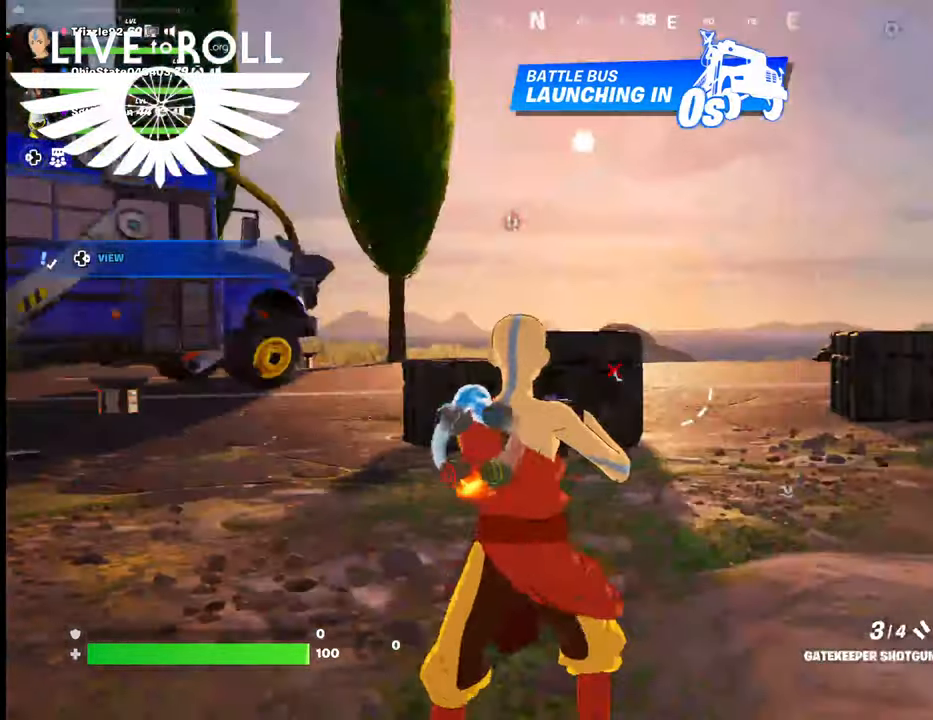
{"buttons": [], "left_stick": "center", "right_stick": "center", "events": []}
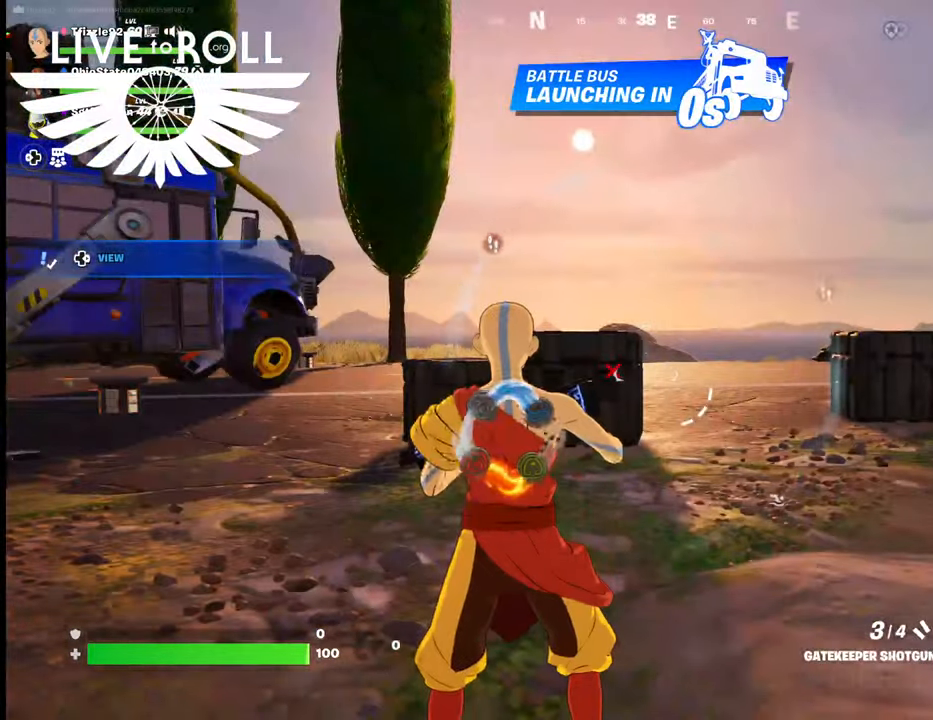
{"buttons": [], "left_stick": "up", "right_stick": "center", "events": [[267, "left_stick", "up"]]}
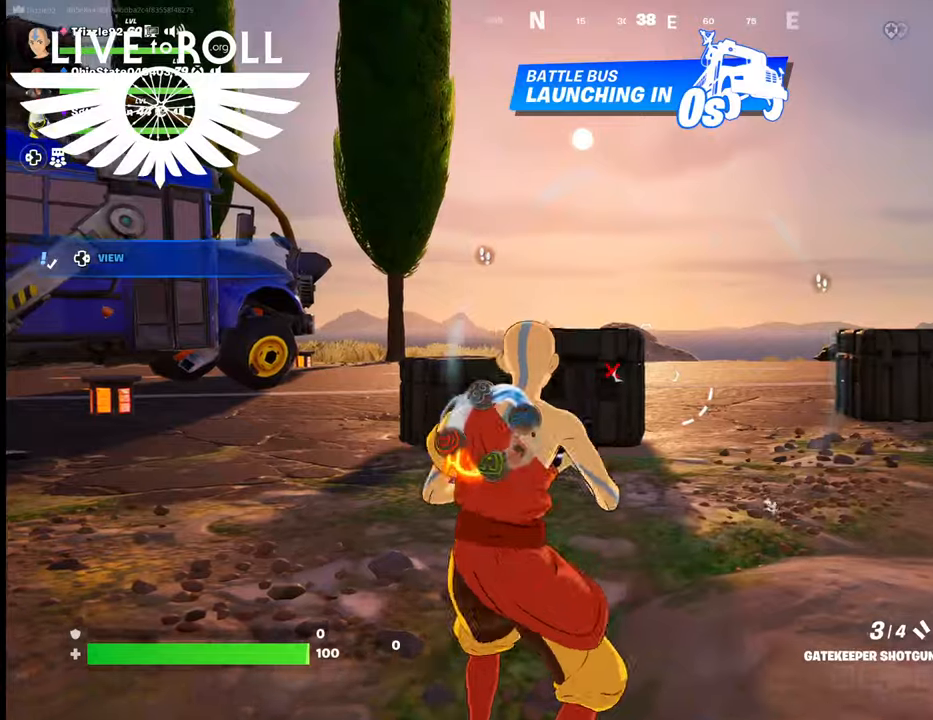
{"buttons": [], "left_stick": "up", "right_stick": "center", "events": []}
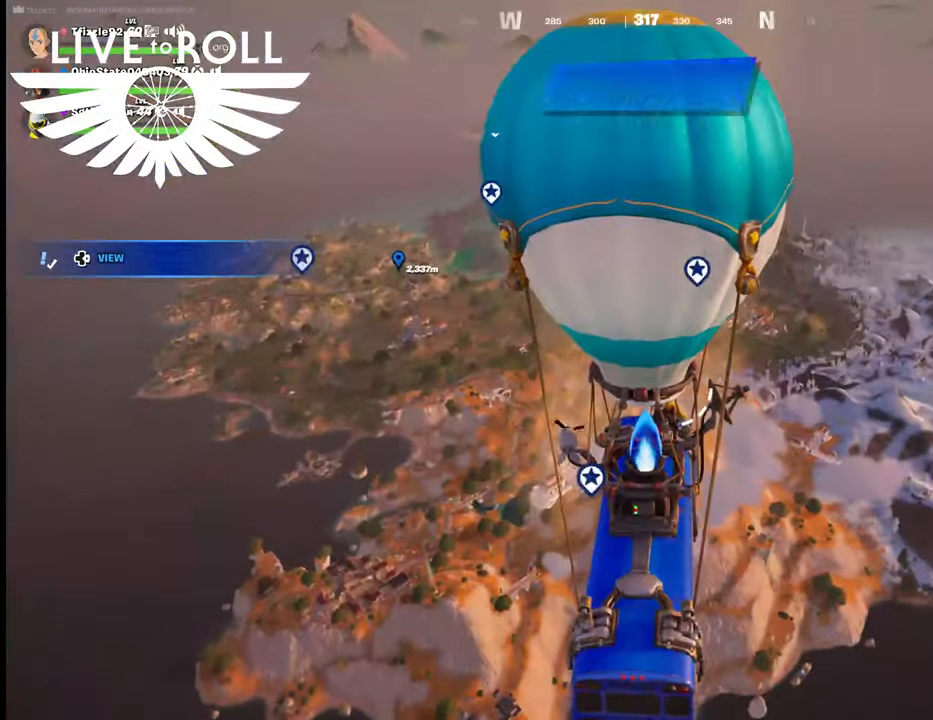
{"buttons": [], "left_stick": "up", "right_stick": "center", "events": []}
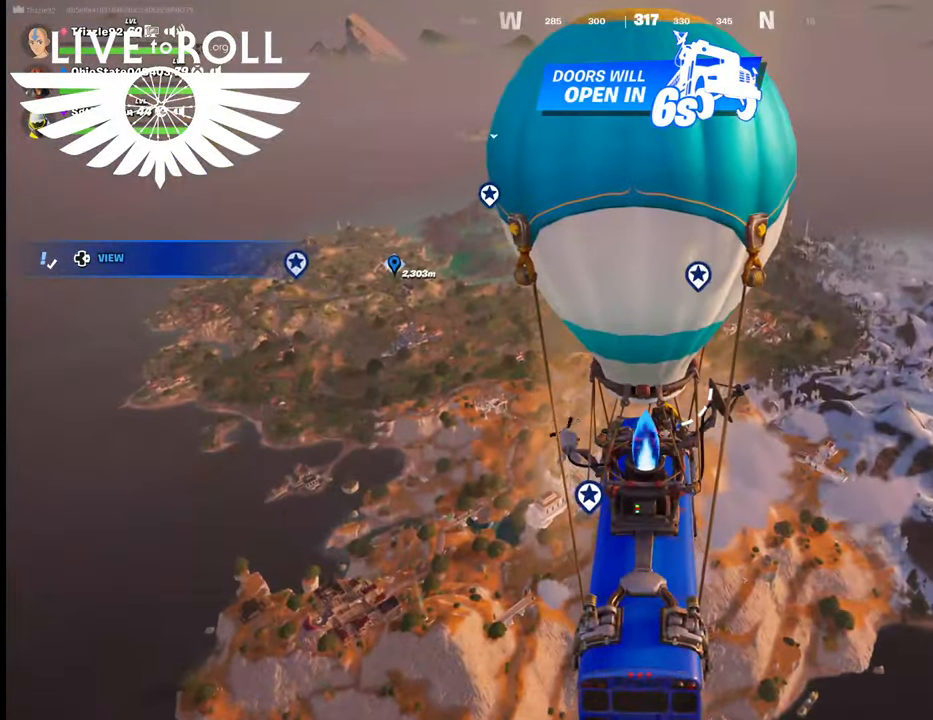
{"buttons": [], "left_stick": "center", "right_stick": "center", "events": [[234, "left_stick", "center"]]}
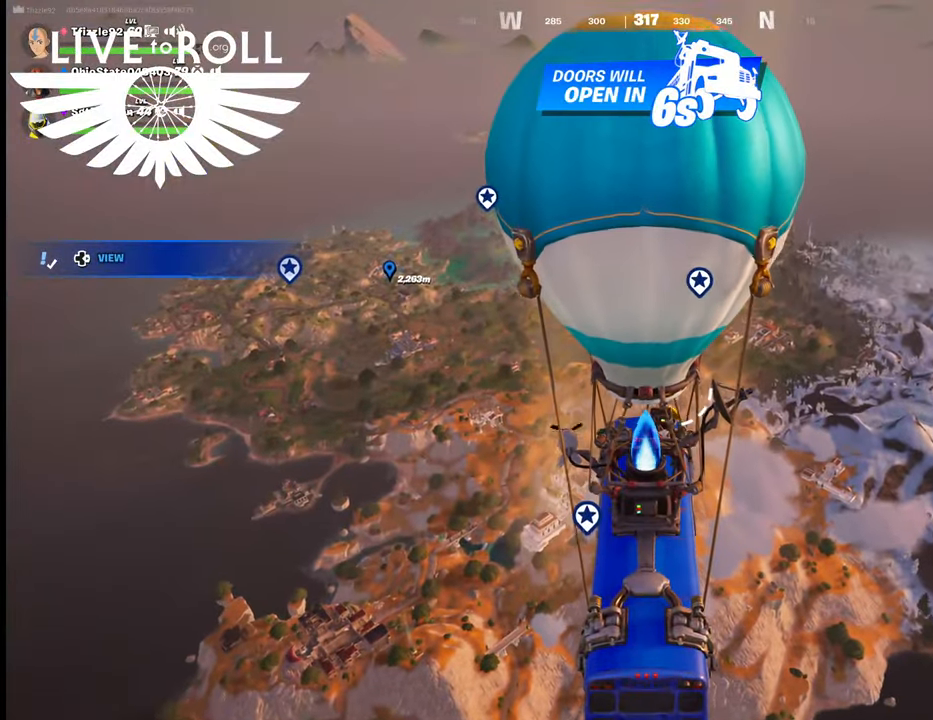
{"buttons": ["DPAD_DOWN"], "left_stick": "center", "right_stick": "center", "events": [[367, "DPAD_DOWN", "down"]]}
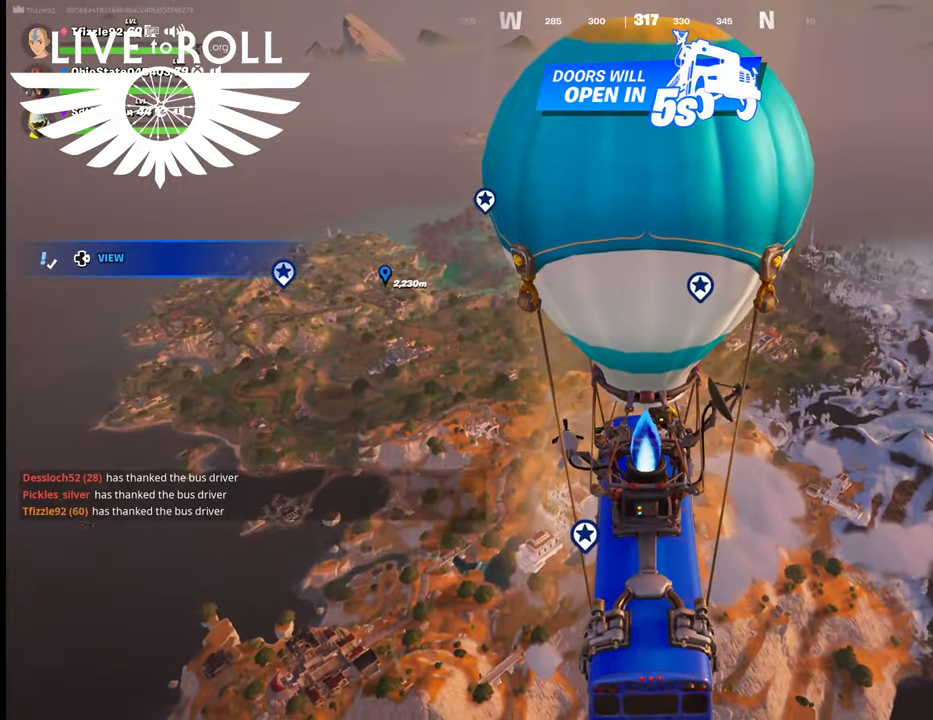
{"buttons": [], "left_stick": "center", "right_stick": "center", "events": [[34, "DPAD_DOWN", "up"]]}
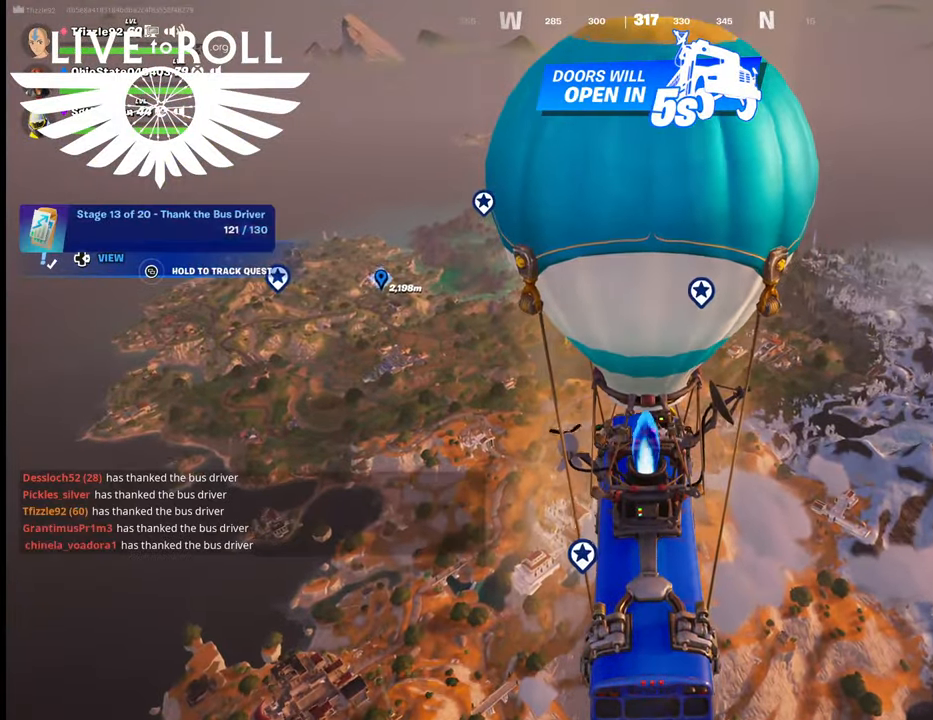
{"buttons": [], "left_stick": "center", "right_stick": "down", "events": [[234, "right_stick", "down"]]}
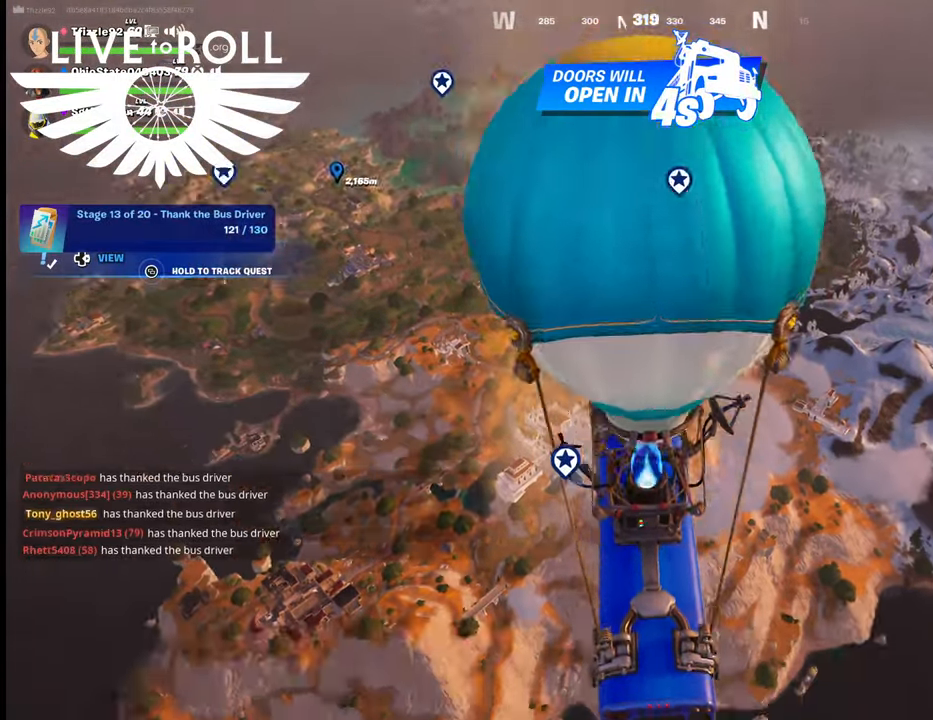
{"buttons": [], "left_stick": "center", "right_stick": "down", "events": []}
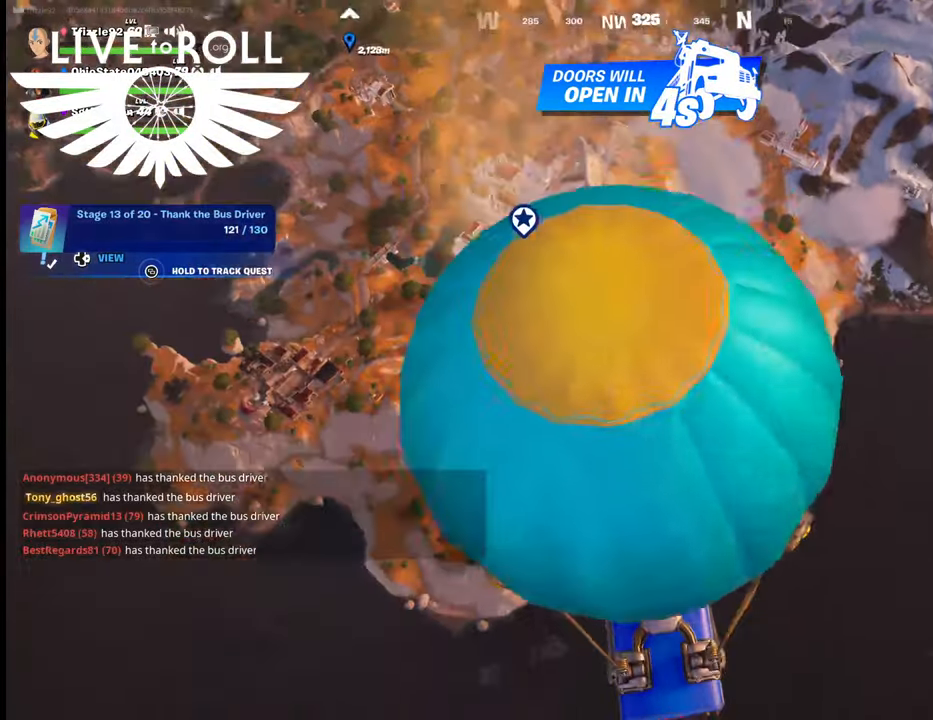
{"buttons": [], "left_stick": "center", "right_stick": "center", "events": [[67, "right_stick", "center"]]}
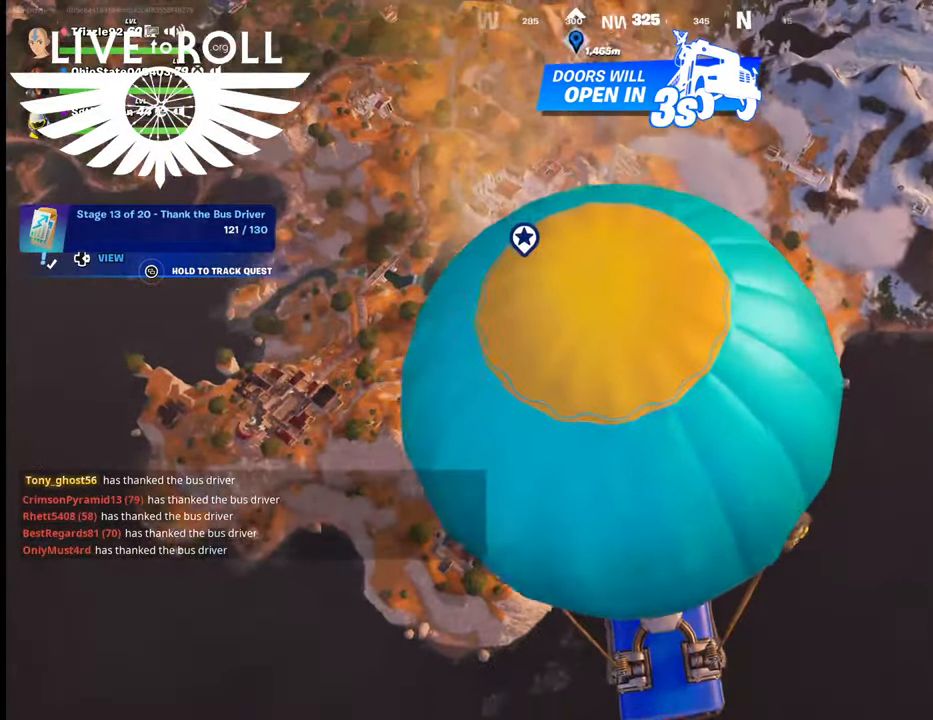
{"buttons": [], "left_stick": "center", "right_stick": "center", "events": []}
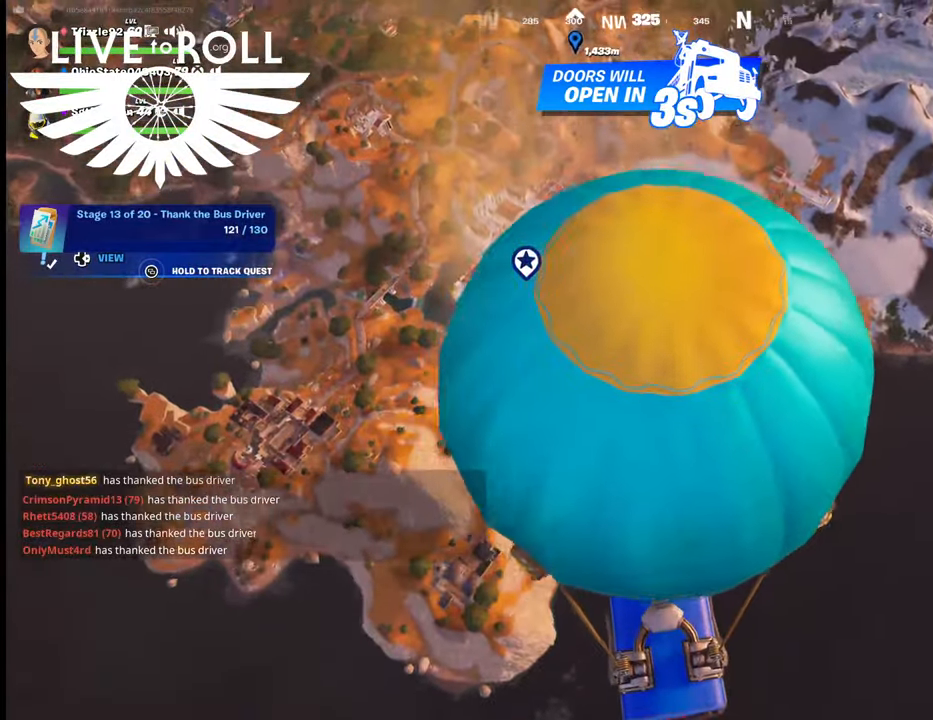
{"buttons": [], "left_stick": "center", "right_stick": "center", "events": []}
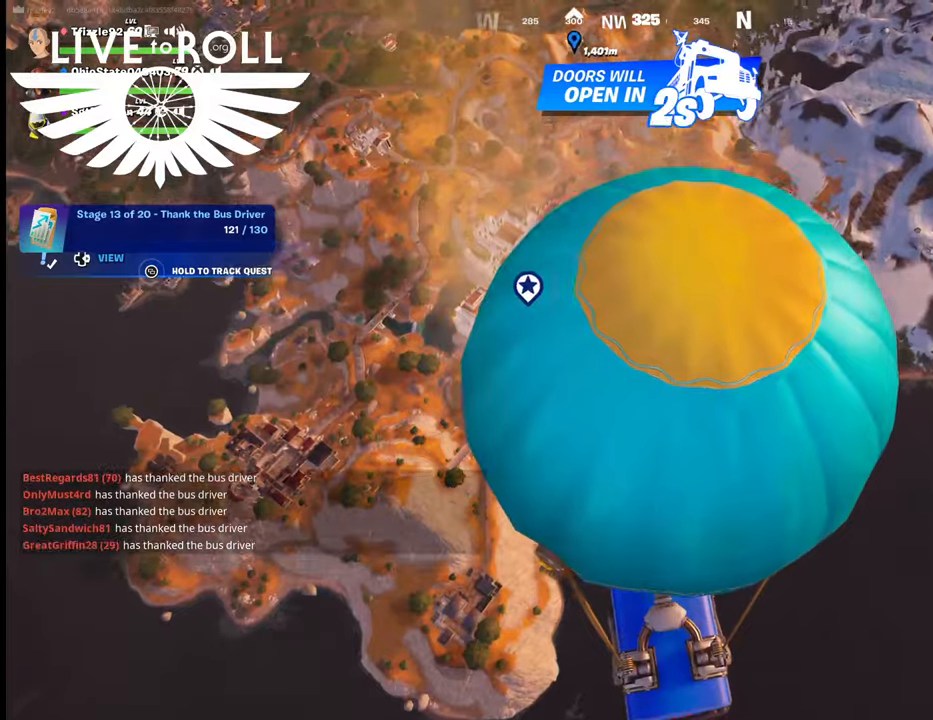
{"buttons": [], "left_stick": "center", "right_stick": "right", "events": [[334, "right_stick", "right"]]}
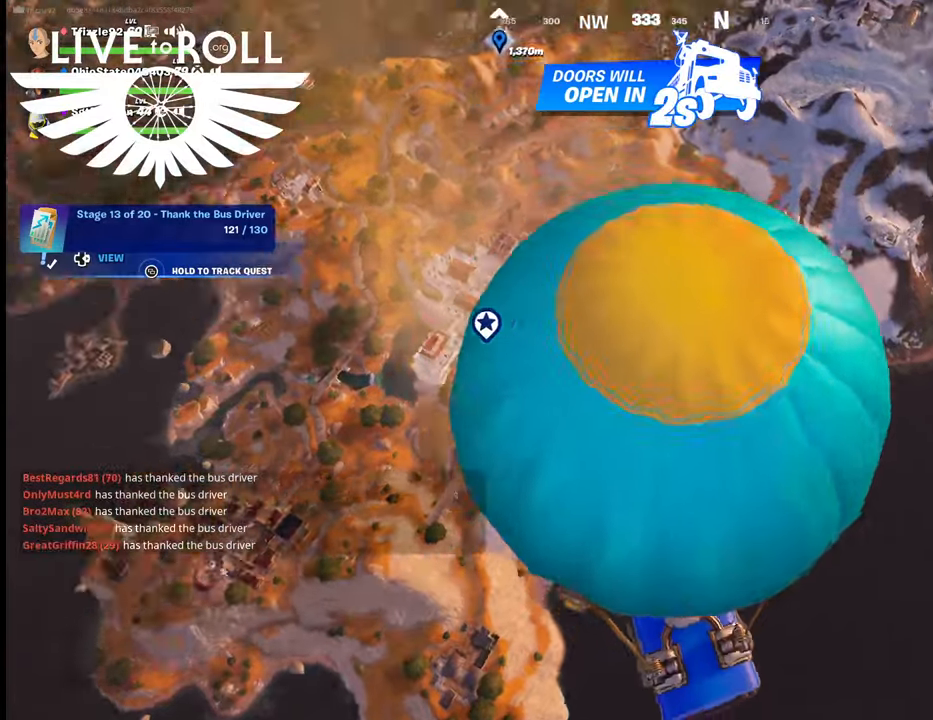
{"buttons": [], "left_stick": "center", "right_stick": "up-left", "events": [[234, "right_stick", "up-right"], [367, "right_stick", "up-left"]]}
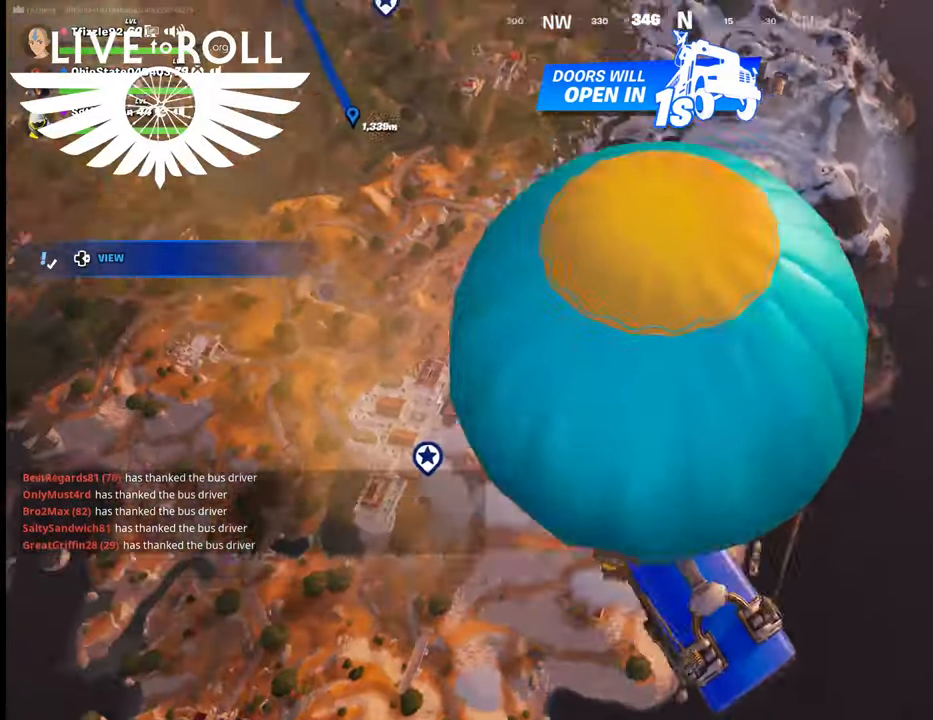
{"buttons": [], "left_stick": "center", "right_stick": "up", "events": [[200, "right_stick", "up"]]}
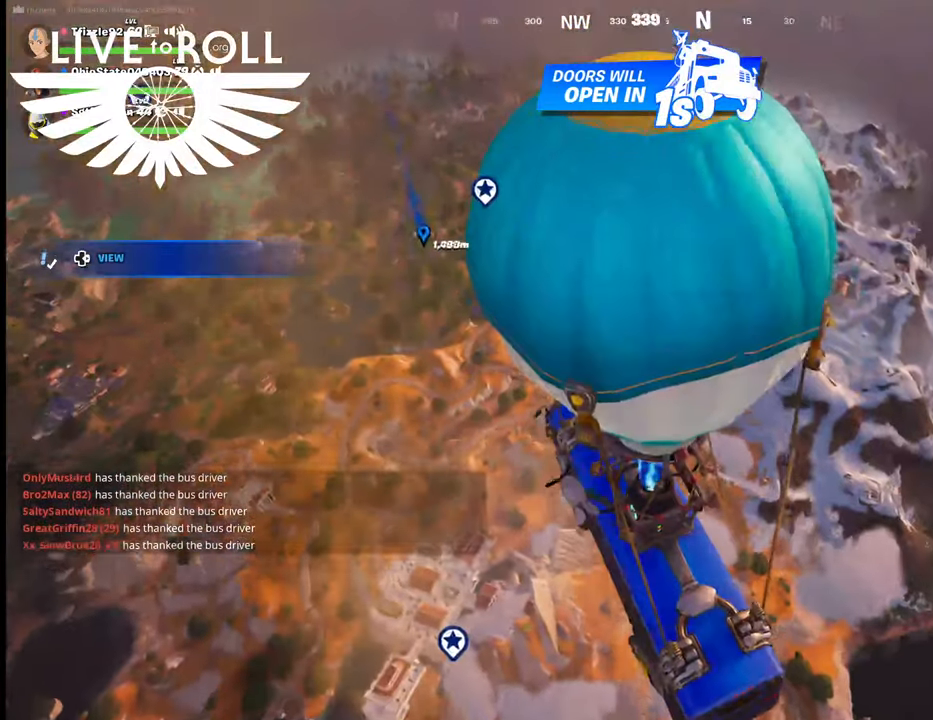
{"buttons": [], "left_stick": "center", "right_stick": "up-left", "events": [[367, "right_stick", "up-left"]]}
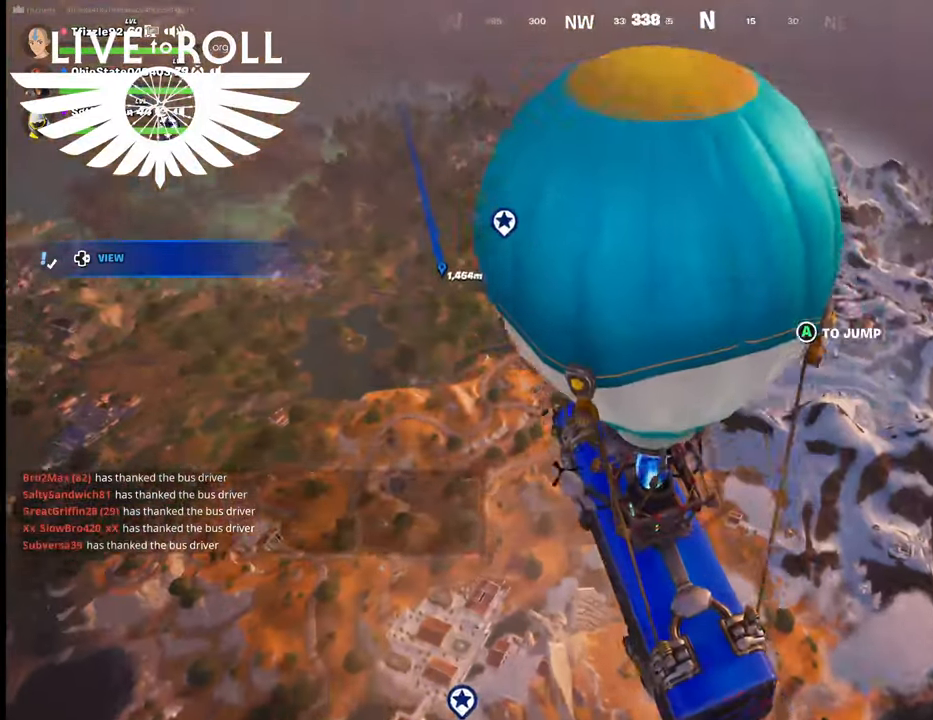
{"buttons": [], "left_stick": "center", "right_stick": "up-left", "events": []}
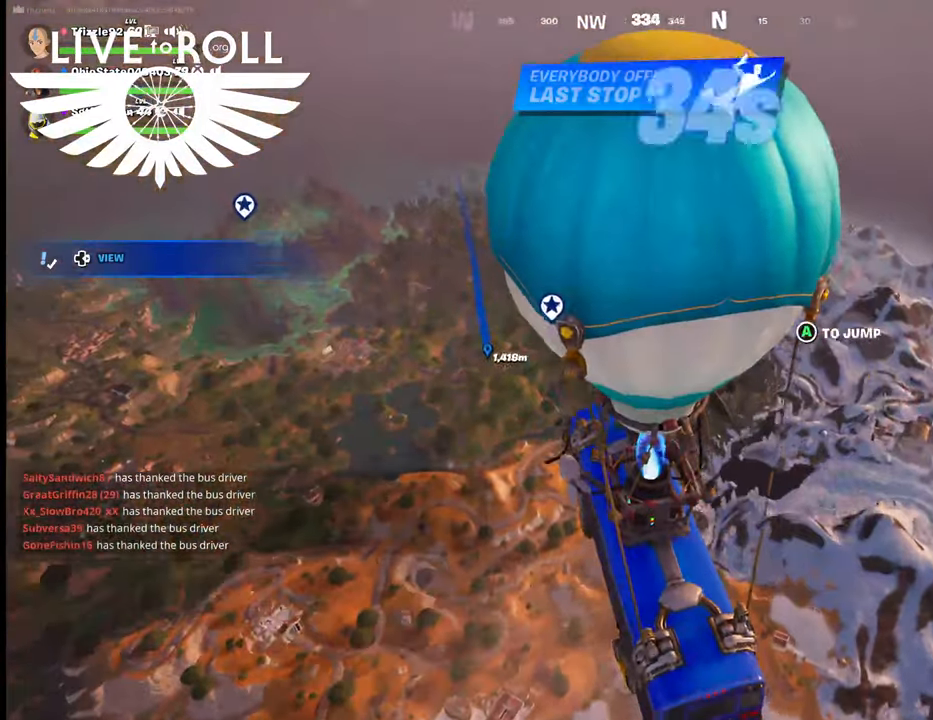
{"buttons": [], "left_stick": "center", "right_stick": "center", "events": [[200, "right_stick", "up"], [367, "right_stick", "center"]]}
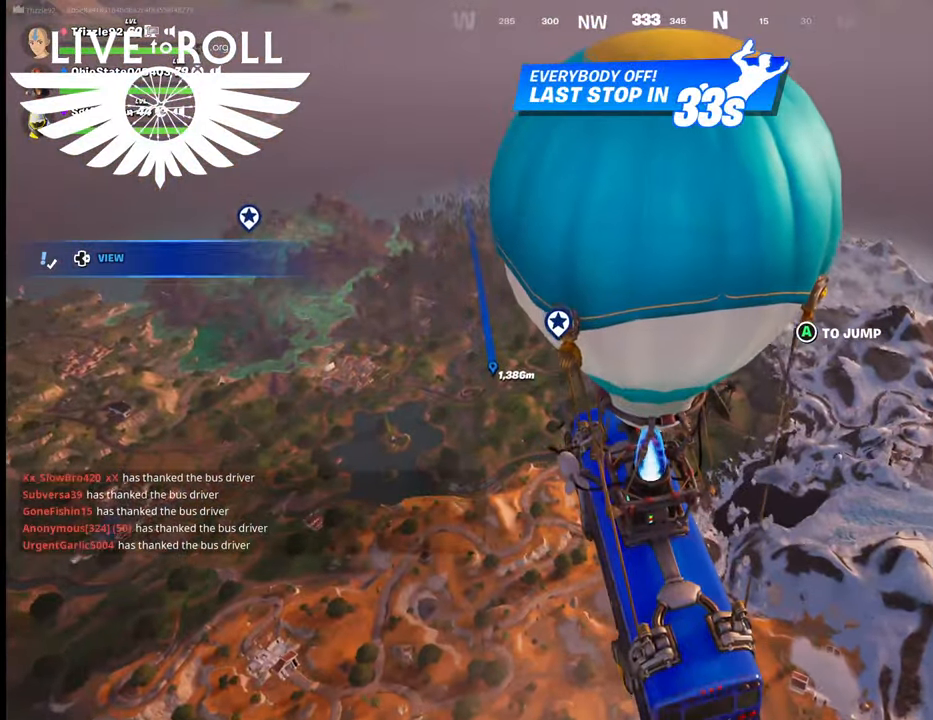
{"buttons": [], "left_stick": "center", "right_stick": "center", "events": []}
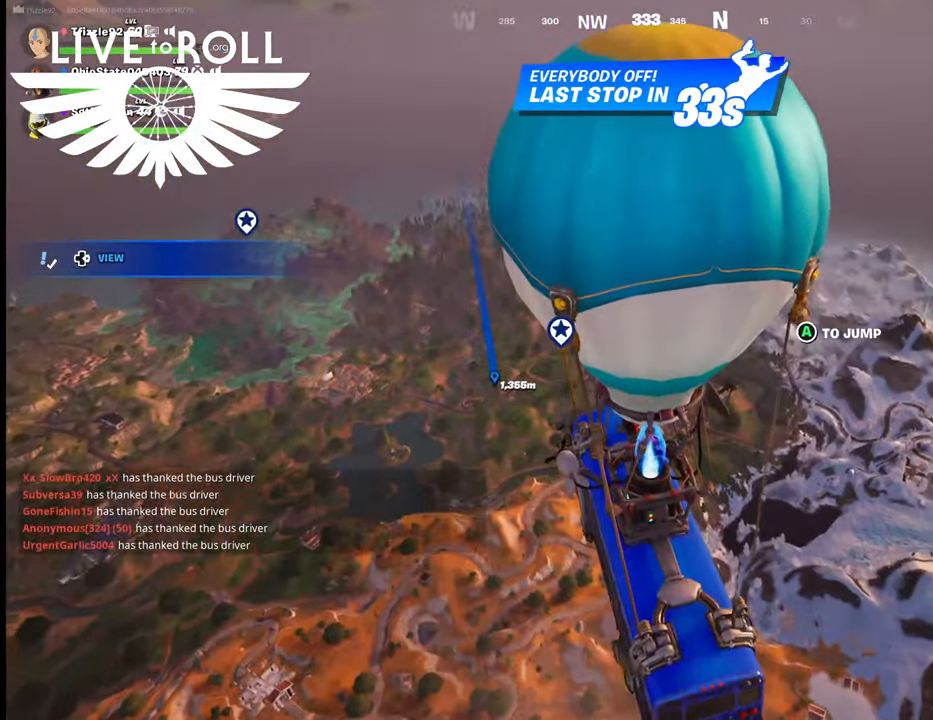
{"buttons": [], "left_stick": "center", "right_stick": "center", "events": []}